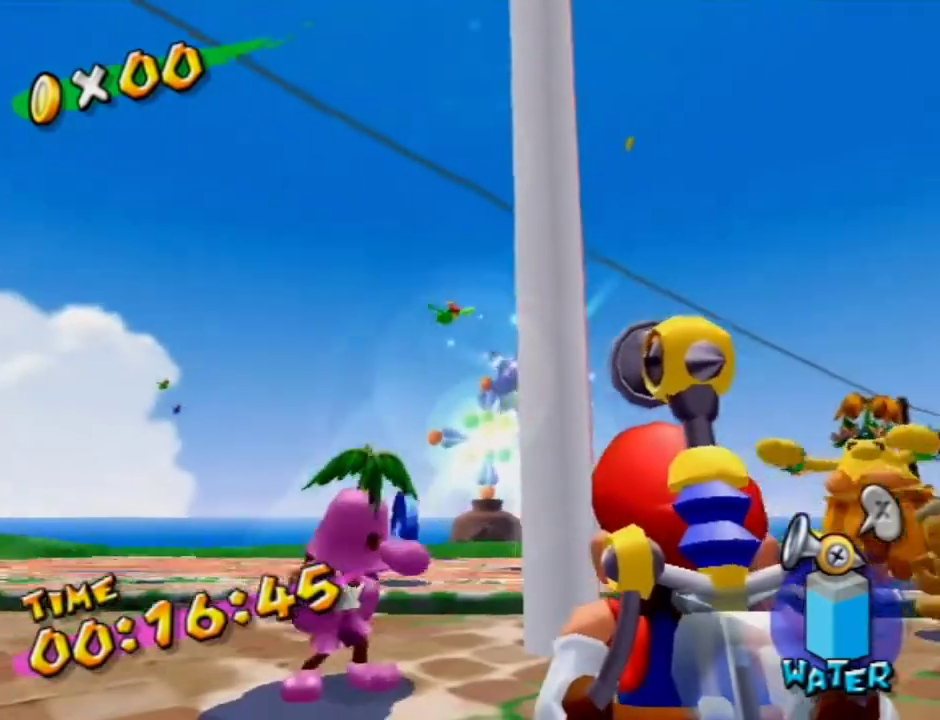
Gameplay with a controller (Nintendo layout); each line is a JSON object with the inputs held at the frame after it (dt_ms = milliseconds from this image to that frame). "events" lists button and stick changes between this image and that frame as [ms after this image, input, new state], when the widget could be followed in between. Not read: L3 R3.
{"dt_ms": 300, "buttons": [], "left_stick": "center", "right_stick": "center", "events": []}
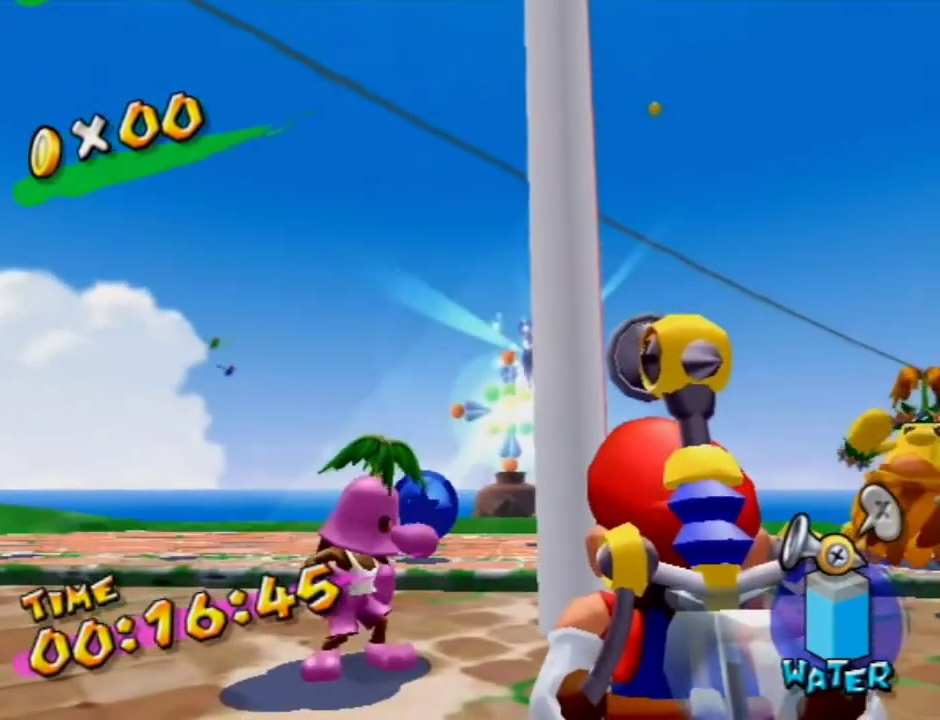
{"dt_ms": 500, "buttons": [], "left_stick": "center", "right_stick": "center", "events": [[233, "left_stick", "down-right"], [400, "left_stick", "center"]]}
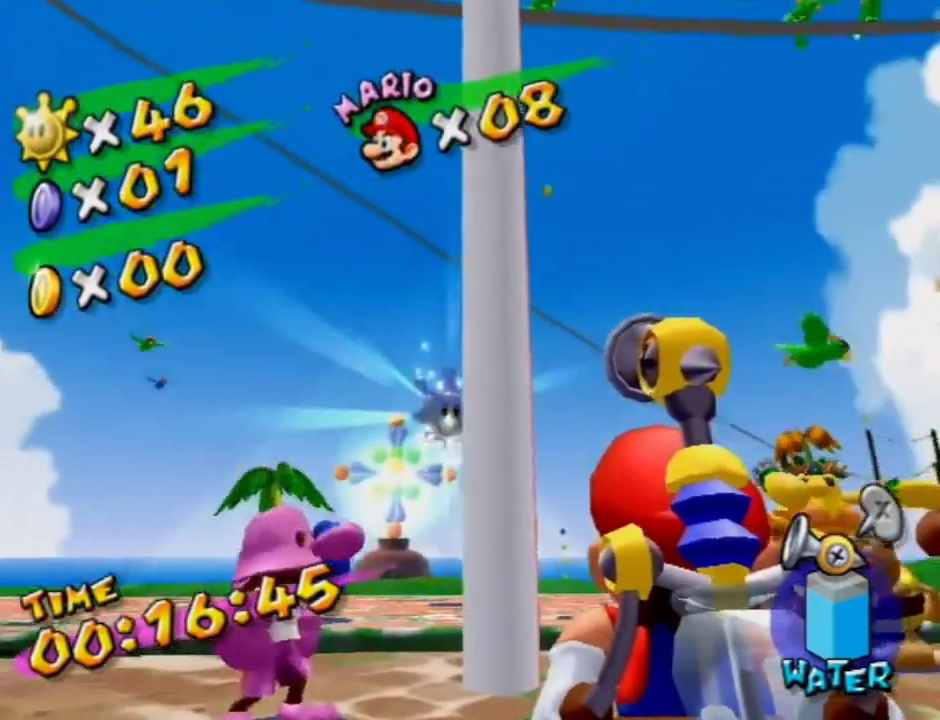
{"dt_ms": 400, "buttons": [], "left_stick": "center", "right_stick": "center", "events": [[200, "left_stick", "down-right"], [333, "left_stick", "center"]]}
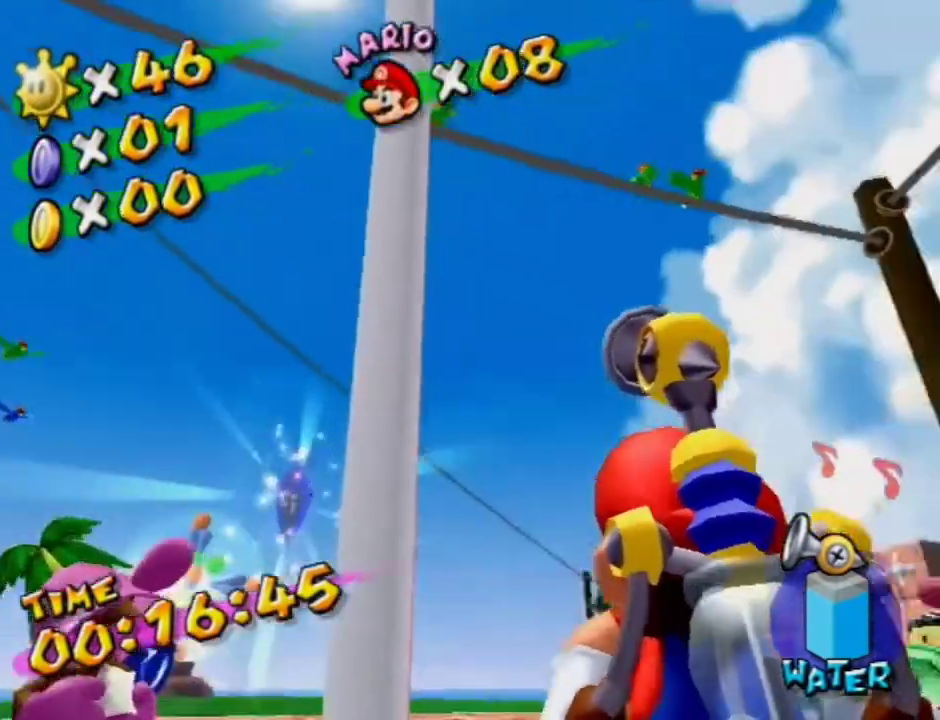
{"dt_ms": 600, "buttons": [], "left_stick": "center", "right_stick": "center", "events": [[233, "left_stick", "right"], [367, "left_stick", "center"]]}
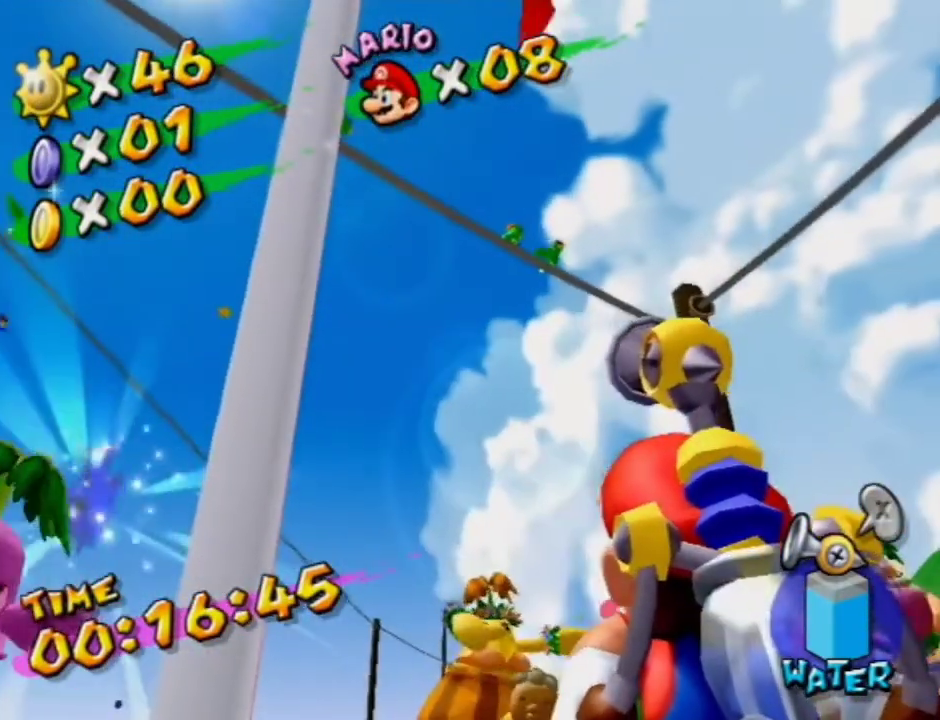
{"dt_ms": 500, "buttons": [], "left_stick": "center", "right_stick": "center", "events": [[167, "left_stick", "down-right"], [267, "left_stick", "center"]]}
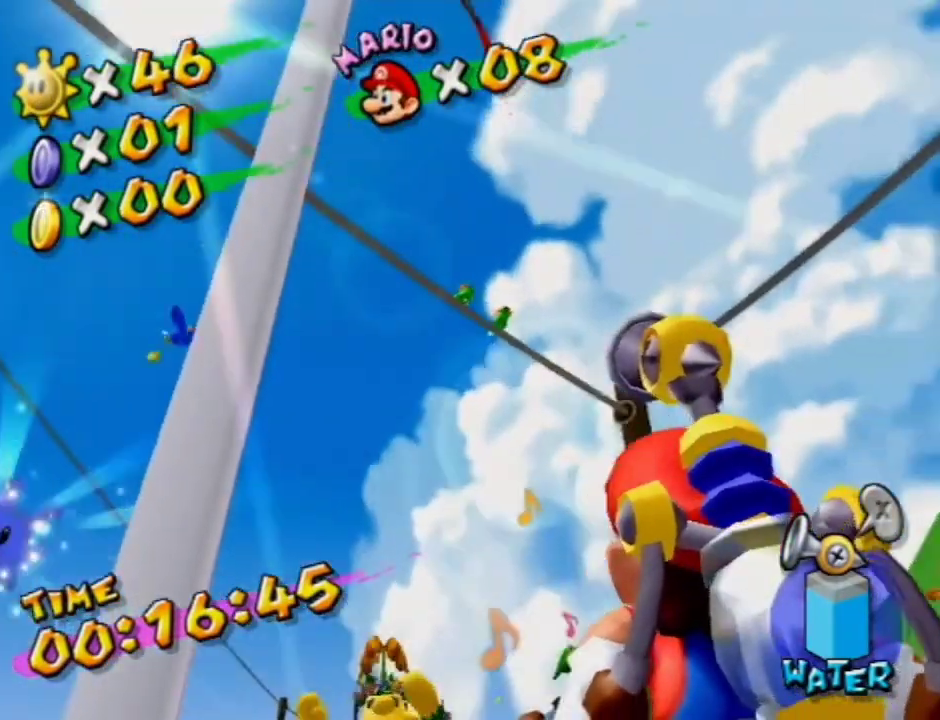
{"dt_ms": 300, "buttons": [], "left_stick": "down-right", "right_stick": "center", "events": [[267, "left_stick", "down-right"]]}
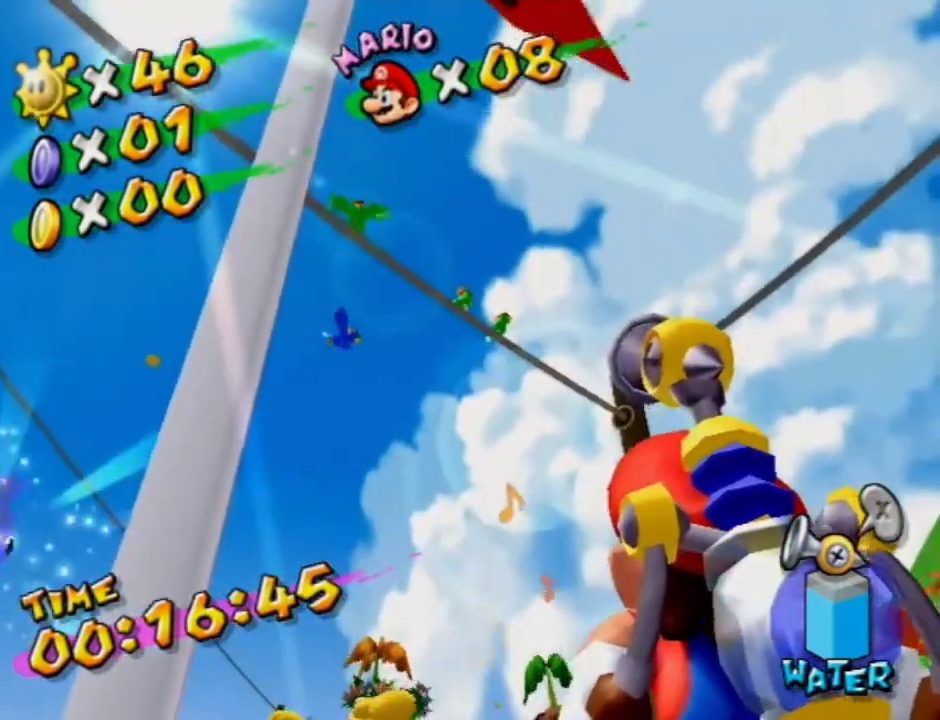
{"dt_ms": 500, "buttons": [], "left_stick": "center", "right_stick": "center", "events": [[67, "left_stick", "center"]]}
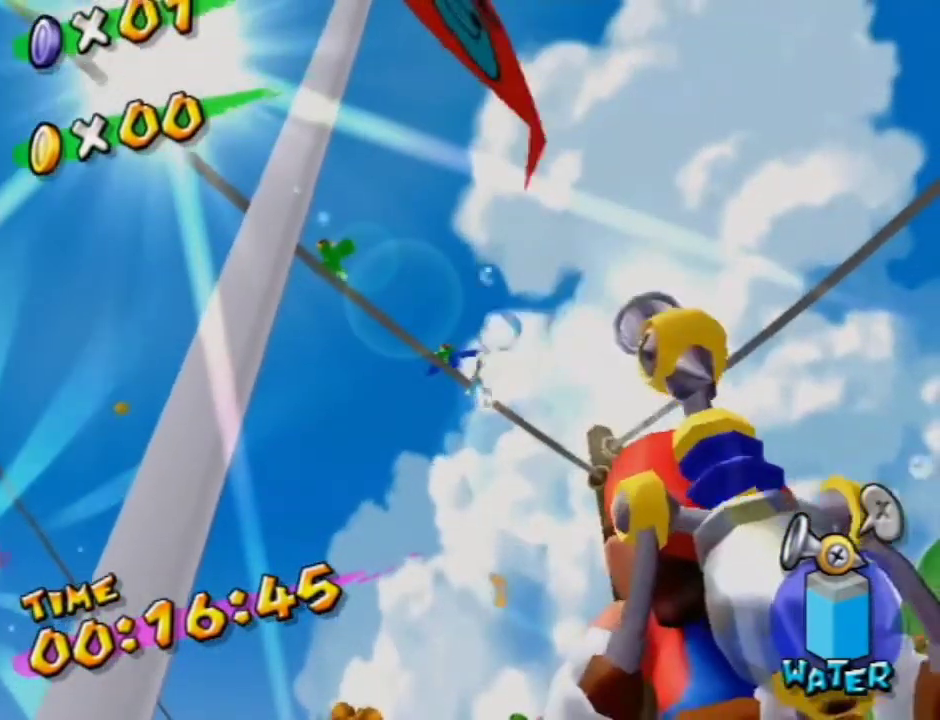
{"dt_ms": 600, "buttons": [], "left_stick": "center", "right_stick": "center", "events": []}
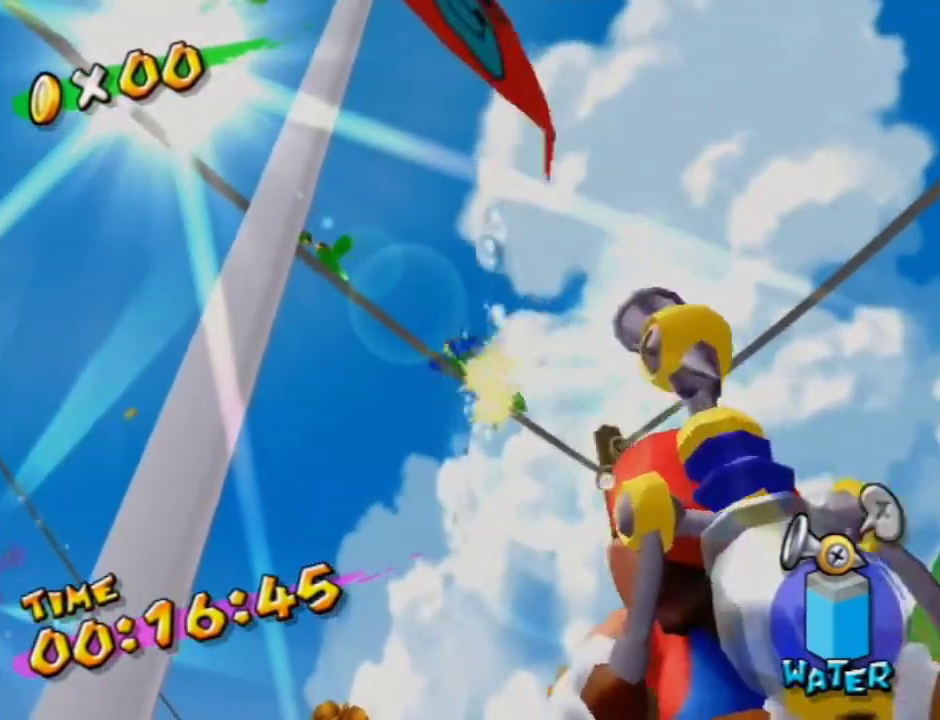
{"dt_ms": 500, "buttons": [], "left_stick": "up", "right_stick": "center", "events": [[400, "A", "down"], [500, "A", "up"], [500, "left_stick", "up"]]}
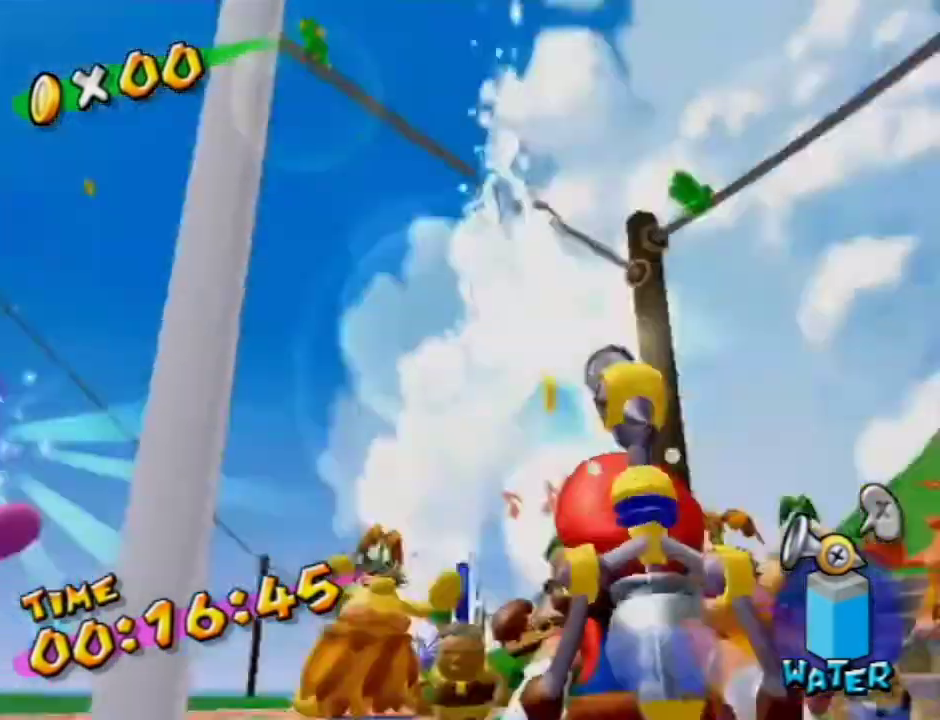
{"dt_ms": 600, "buttons": [], "left_stick": "up", "right_stick": "center", "events": [[133, "right_stick", "down-right"], [367, "right_stick", "center"], [467, "X", "down"], [533, "X", "up"]]}
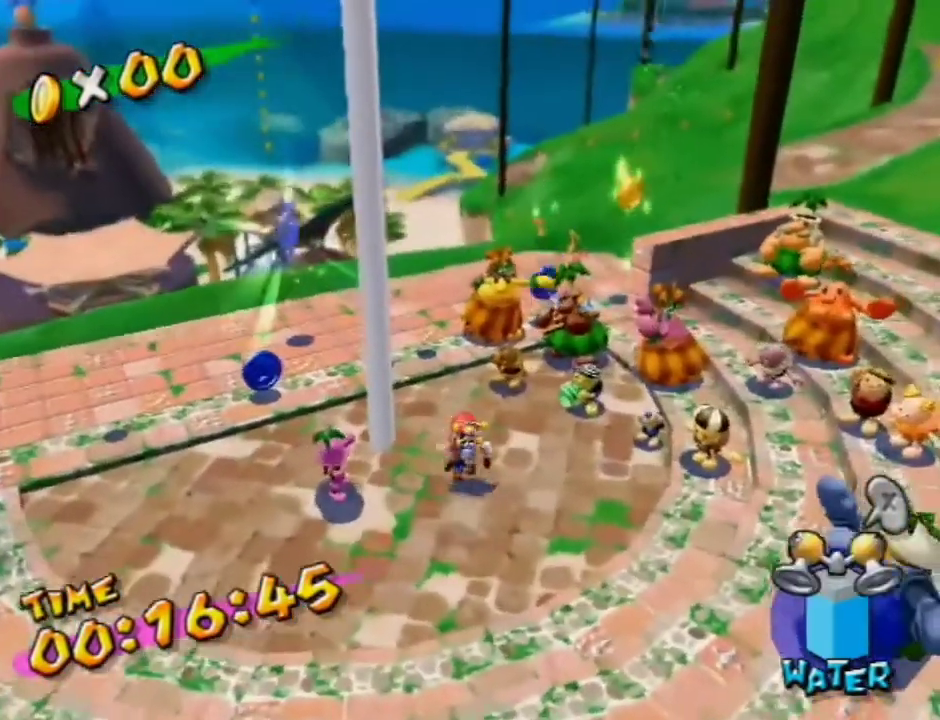
{"dt_ms": 700, "buttons": [], "left_stick": "right", "right_stick": "right", "events": [[233, "A", "down"], [233, "left_stick", "up-right"], [433, "A", "up"], [533, "left_stick", "right"], [633, "right_stick", "right"]]}
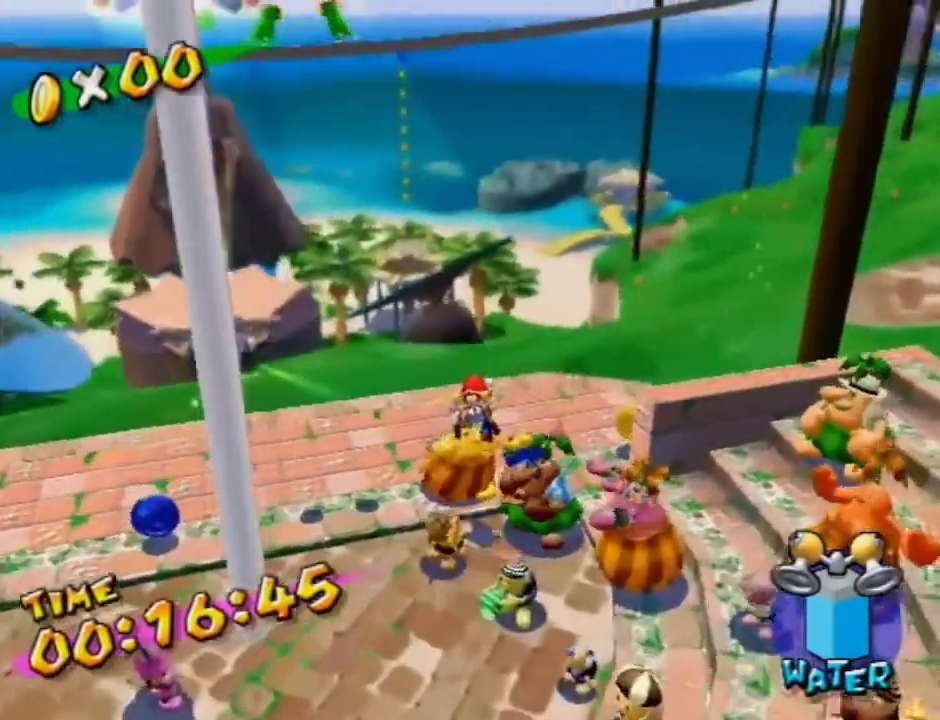
{"dt_ms": 300, "buttons": [], "left_stick": "down-left", "right_stick": "center", "events": [[100, "left_stick", "center"], [167, "left_stick", "down-left"], [233, "right_stick", "center"]]}
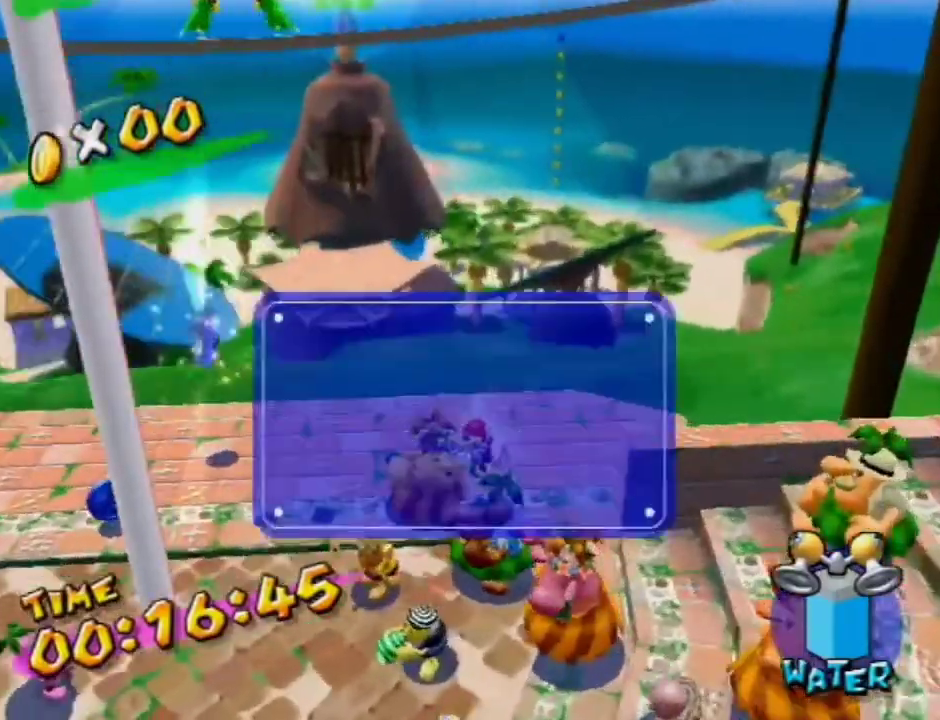
{"dt_ms": 400, "buttons": [], "left_stick": "up-left", "right_stick": "right", "events": [[267, "left_stick", "left"], [300, "right_stick", "right"], [333, "left_stick", "up-left"]]}
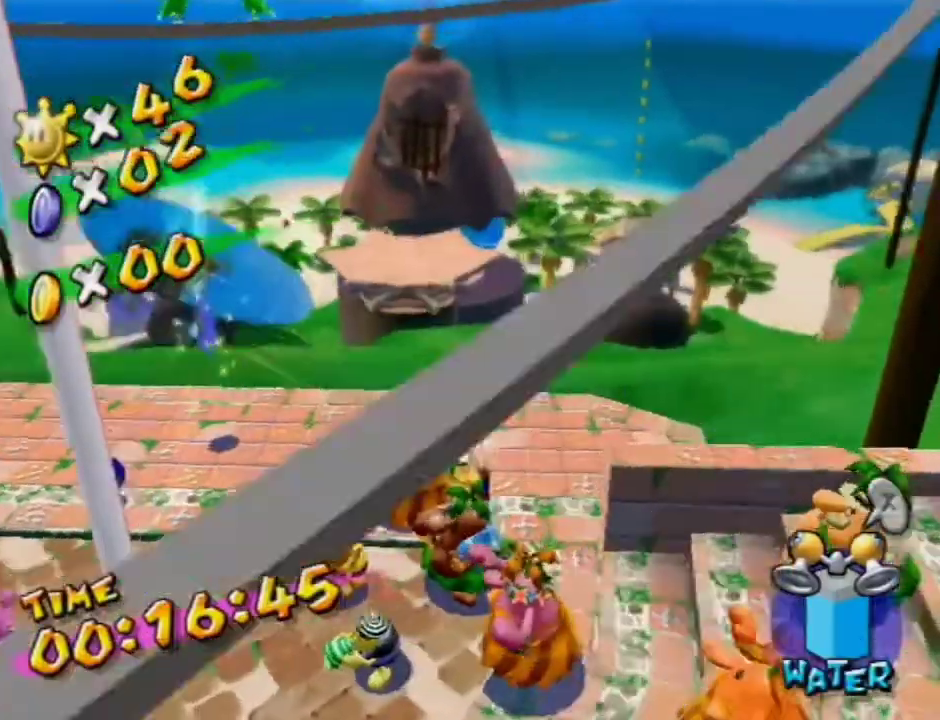
{"dt_ms": 800, "buttons": [], "left_stick": "up", "right_stick": "right", "events": [[33, "left_stick", "up"], [133, "right_stick", "down-right"], [200, "left_stick", "up-left"], [400, "right_stick", "right"], [800, "left_stick", "up"]]}
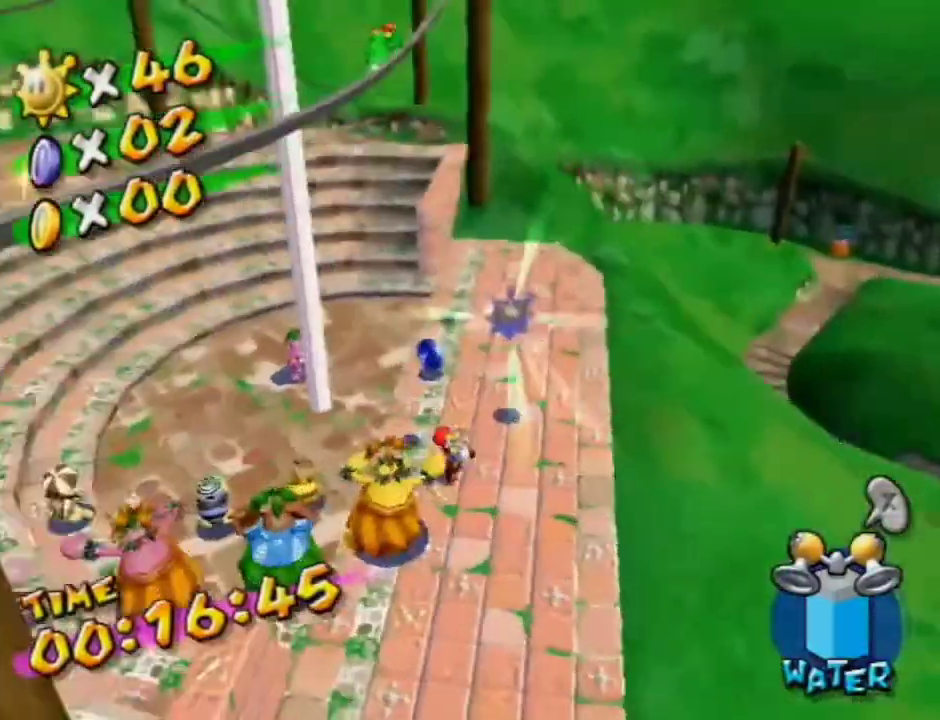
{"dt_ms": 300, "buttons": [], "left_stick": "up", "right_stick": "center", "events": [[100, "left_stick", "up-right"], [100, "right_stick", "center"], [300, "left_stick", "up"]]}
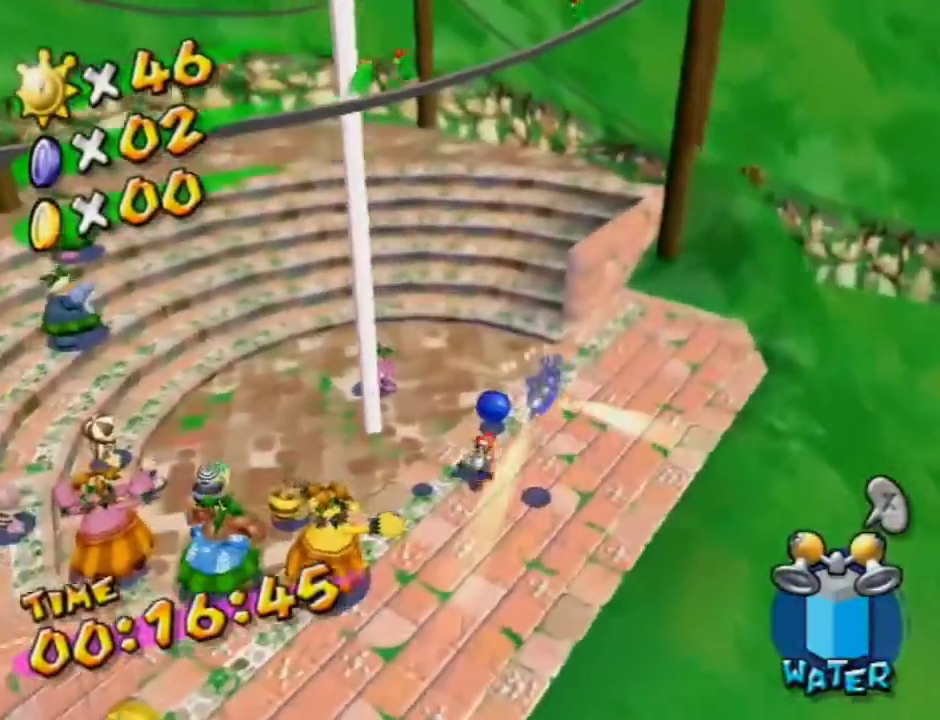
{"dt_ms": 300, "buttons": [], "left_stick": "center", "right_stick": "center", "events": [[133, "left_stick", "up-right"], [300, "left_stick", "center"]]}
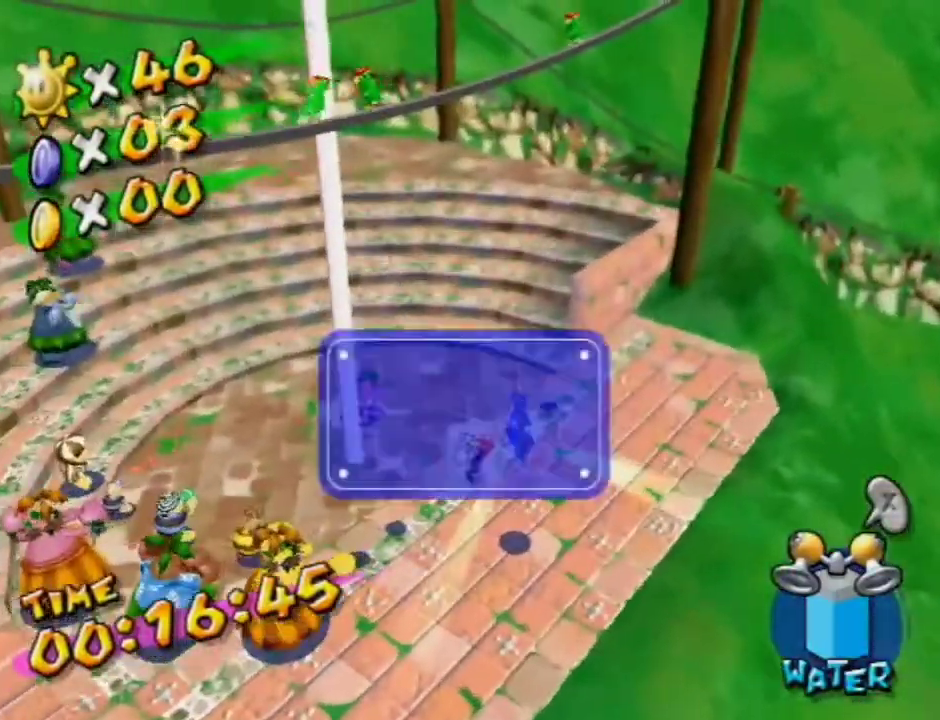
{"dt_ms": 500, "buttons": [], "left_stick": "down", "right_stick": "center", "events": [[67, "A", "down"], [133, "A", "up"], [167, "left_stick", "right"], [333, "left_stick", "down-right"], [400, "left_stick", "down"]]}
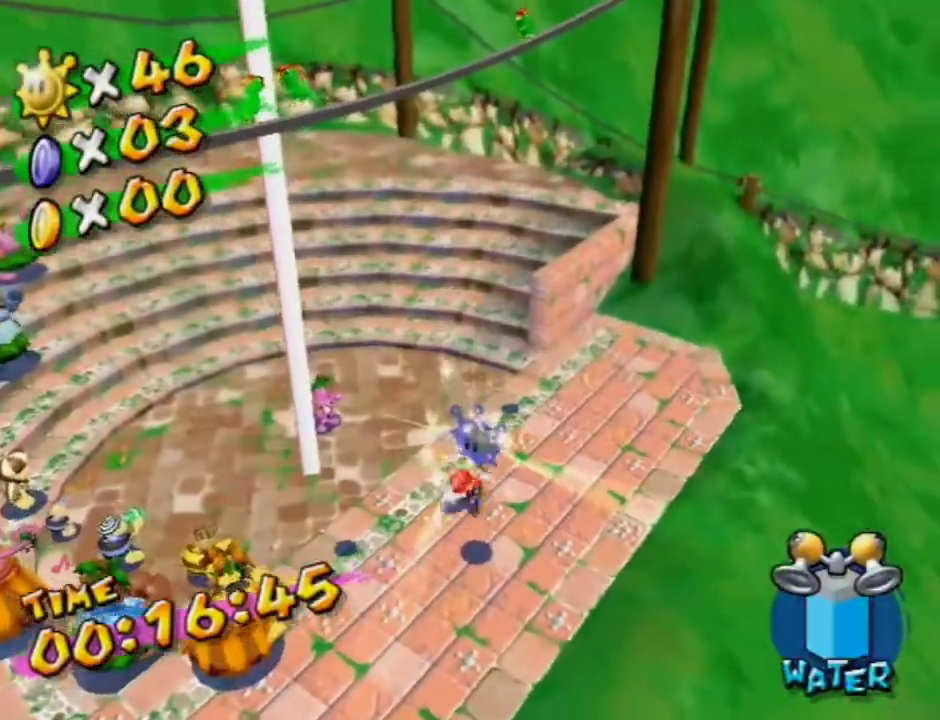
{"dt_ms": 700, "buttons": [], "left_stick": "center", "right_stick": "center", "events": [[67, "A", "down"], [133, "A", "up"], [133, "left_stick", "center"]]}